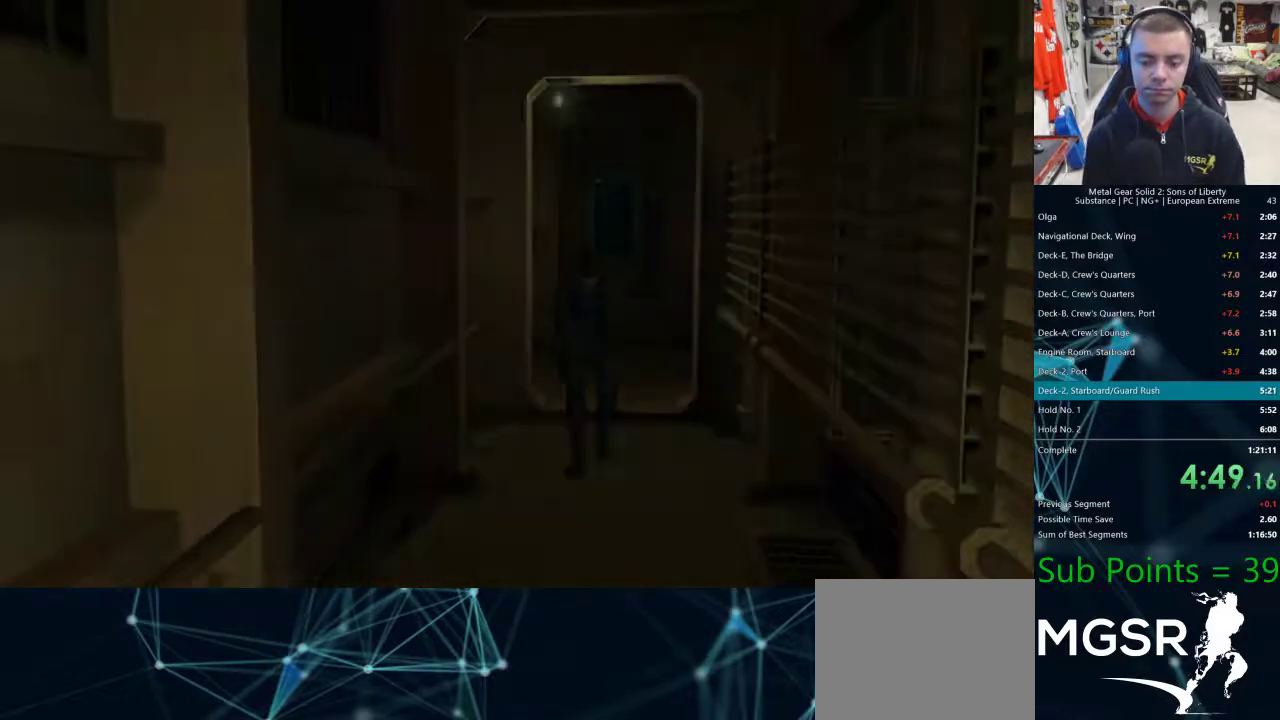
Gameplay with a controller (PlayStation layout); each line is a JSON object with the inputs held at the frame after it (dt_ms = milliseconds from this image to that frame). "events" lists button and stick changes between this image and that frame as [ms after this image, input, new state], when the widget could be followed in between.
{"dt_ms": 500, "buttons": [], "left_stick": "center", "right_stick": "center", "events": []}
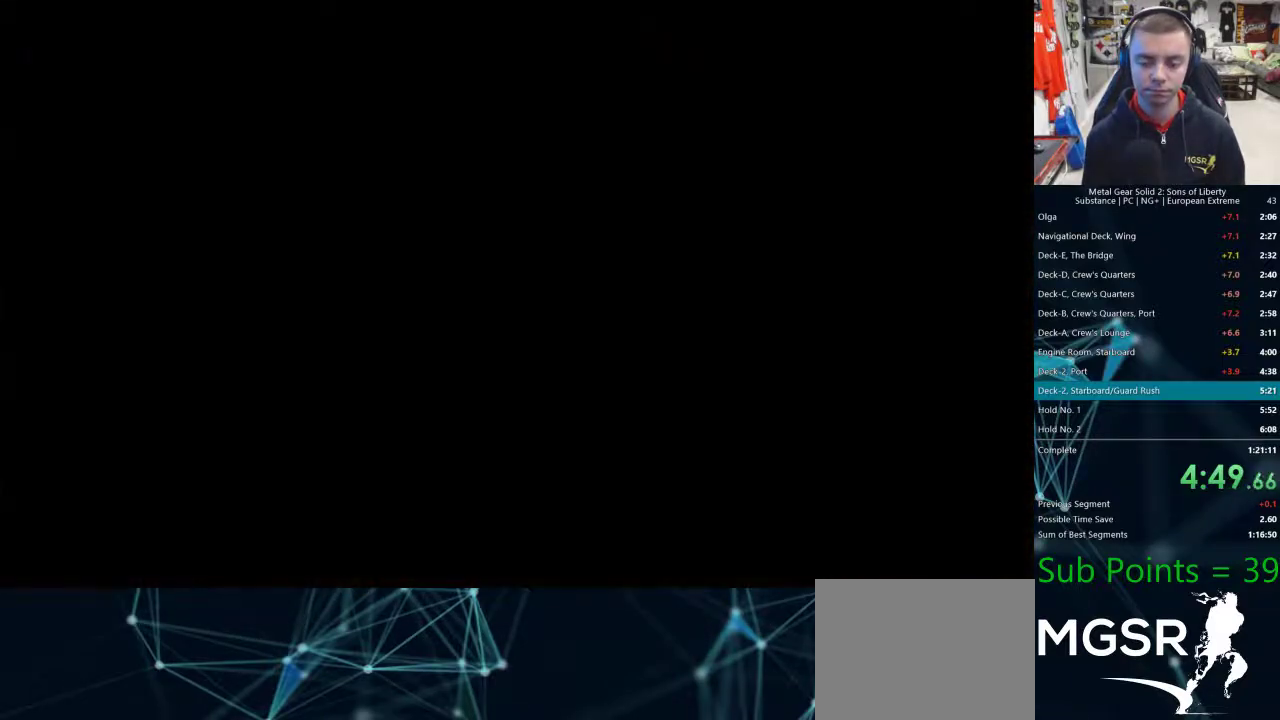
{"dt_ms": 500, "buttons": ["CROSS"], "left_stick": "center", "right_stick": "center"}
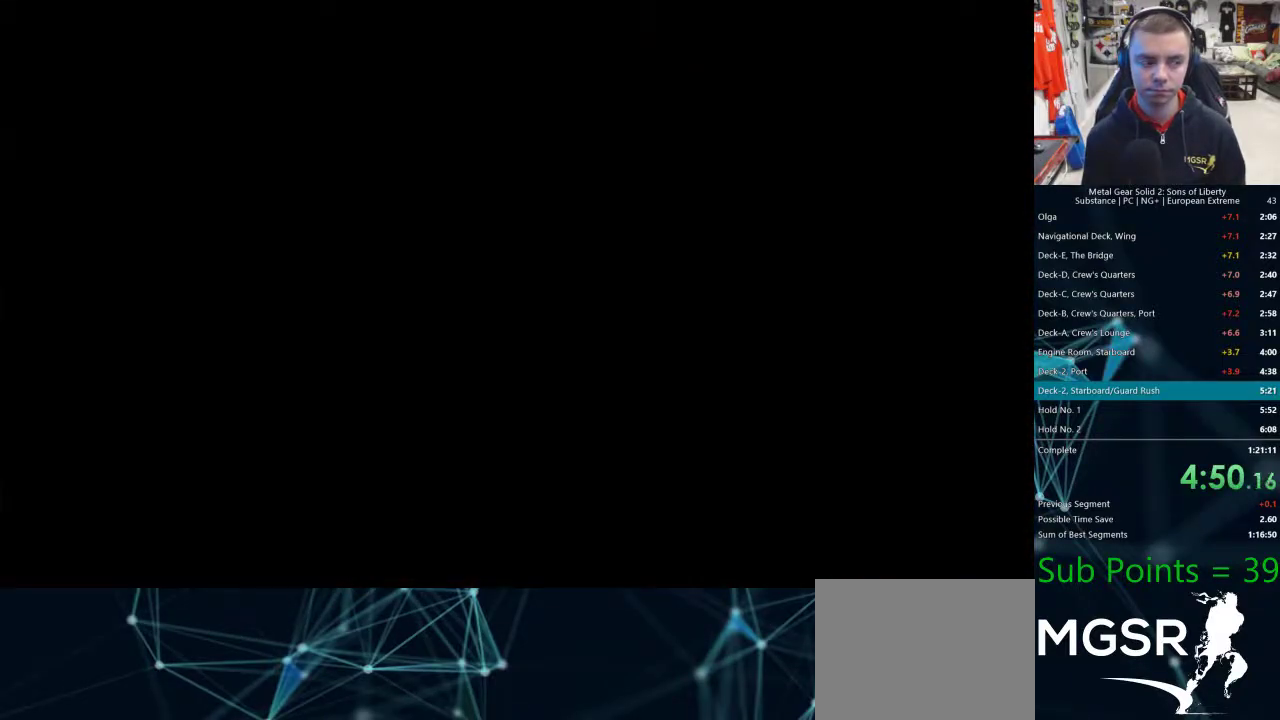
{"dt_ms": 500, "buttons": ["CROSS"], "left_stick": "center", "right_stick": "center", "events": []}
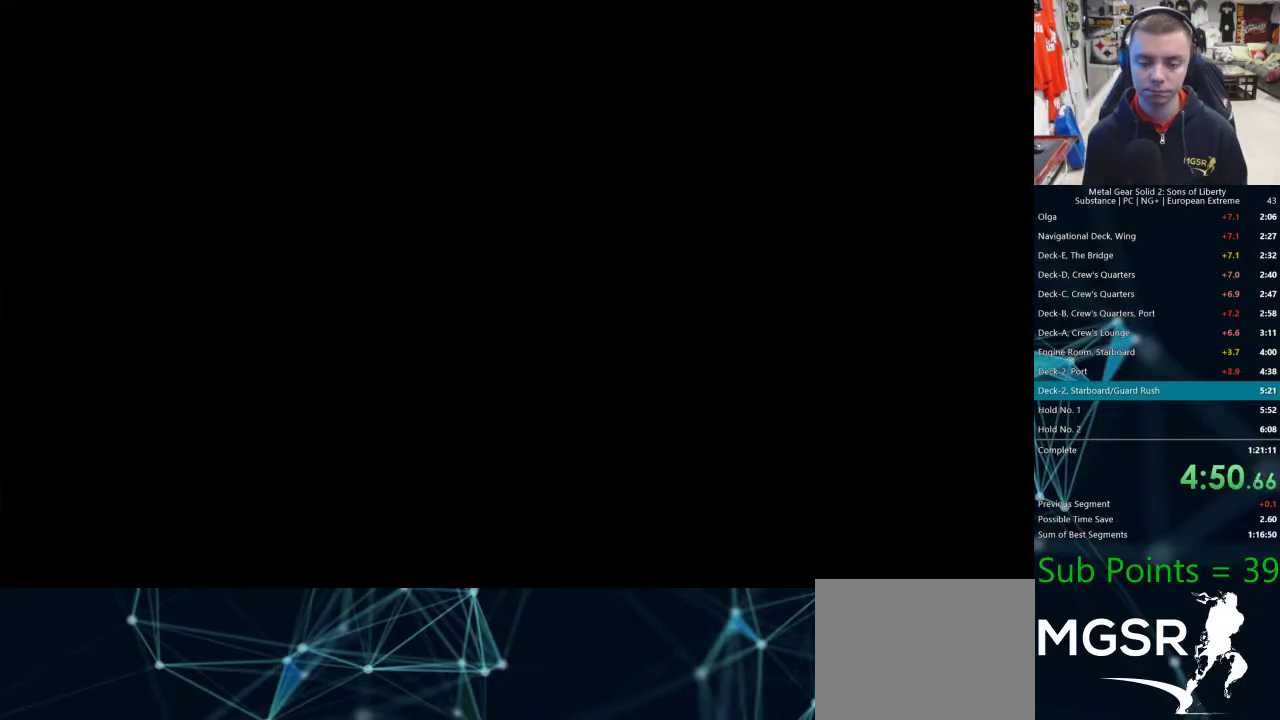
{"dt_ms": 500, "buttons": [], "left_stick": "center", "right_stick": "center"}
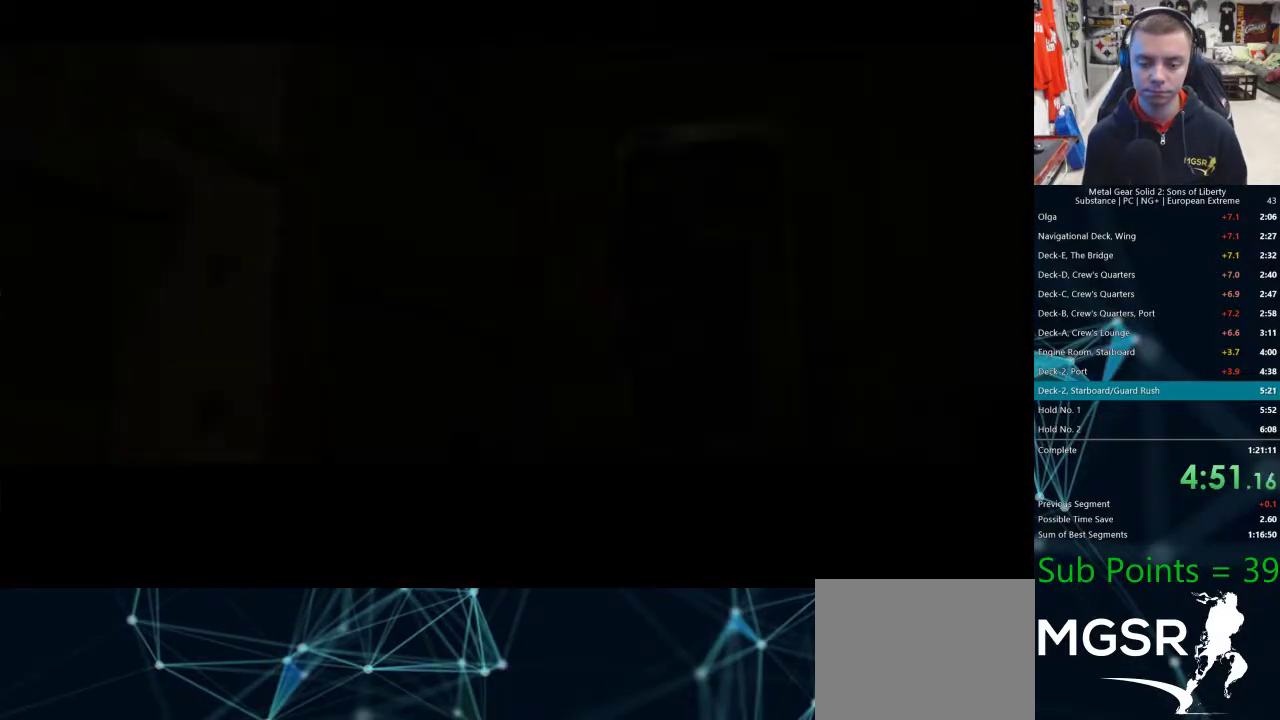
{"dt_ms": 500, "buttons": [], "left_stick": "center", "right_stick": "center", "events": []}
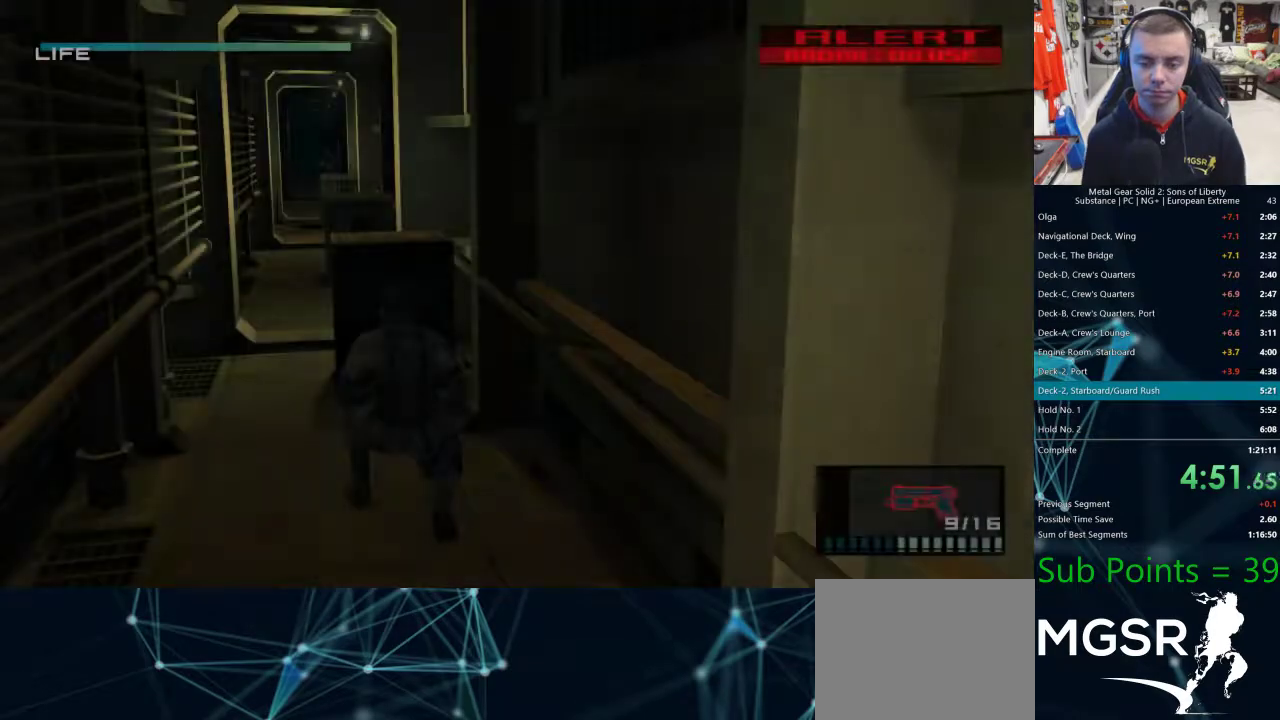
{"dt_ms": 500, "buttons": ["L1"], "left_stick": "up-left", "right_stick": "center", "events": [[400, "left_stick", "up-left"], [450, "L1", "down"]]}
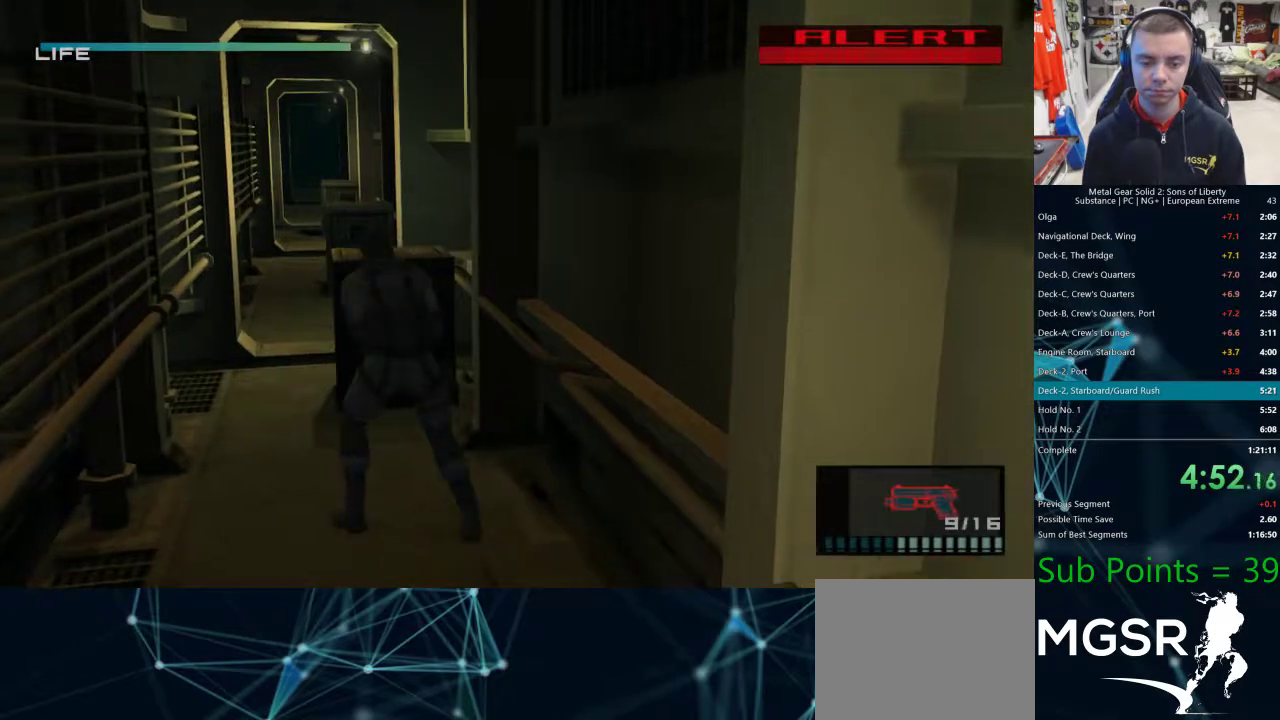
{"dt_ms": 500, "buttons": ["SQUARE", "L1"], "left_stick": "up", "right_stick": "center", "events": [[183, "SQUARE", "down"], [267, "left_stick", "up"]]}
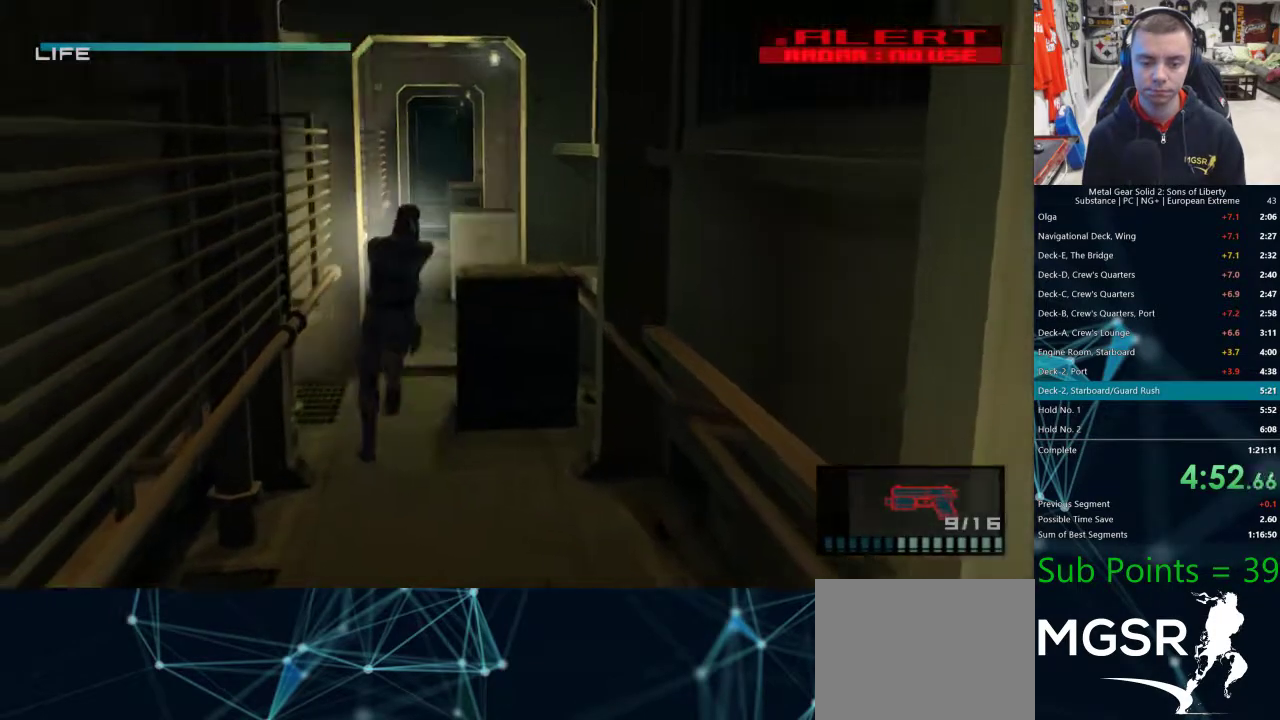
{"dt_ms": 500, "buttons": ["SQUARE", "L1"], "left_stick": "up", "right_stick": "center", "events": []}
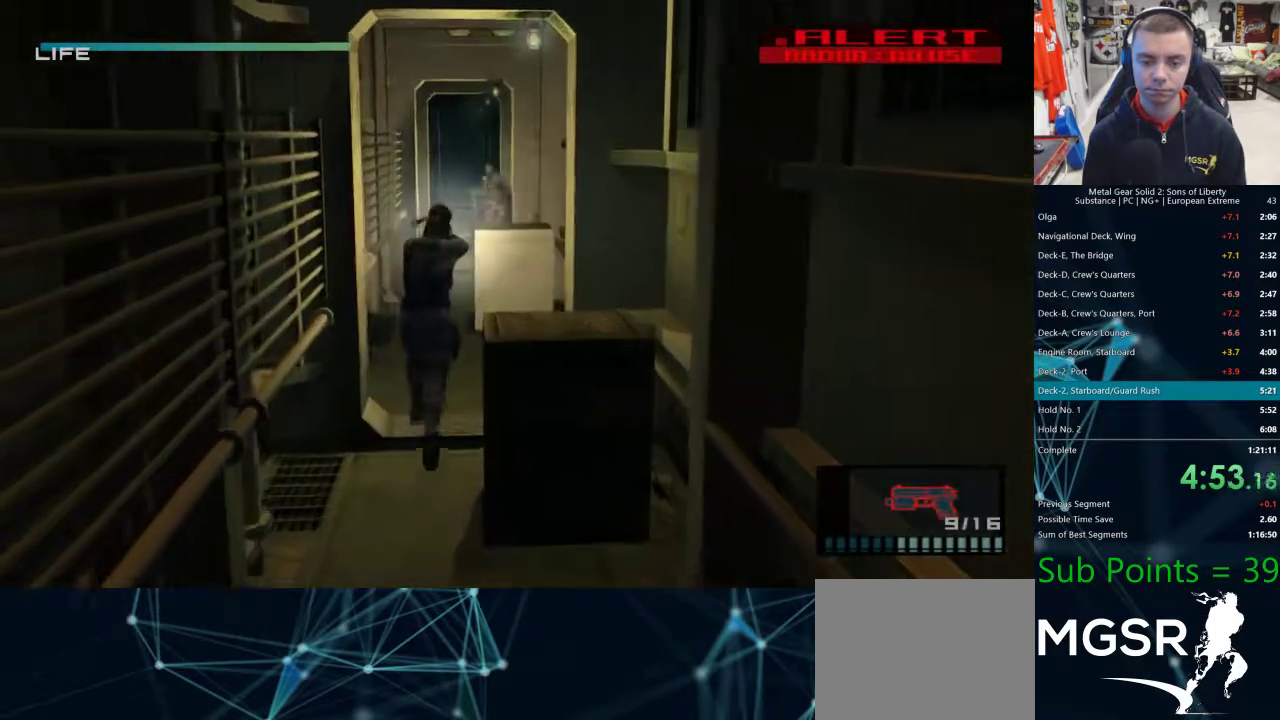
{"dt_ms": 500, "buttons": ["SQUARE", "R1"], "left_stick": "up", "right_stick": "center", "events": [[200, "R1", "down"], [200, "R2", "down"], [233, "SQUARE", "up"], [267, "R1", "up"], [267, "R2", "up"], [300, "SQUARE", "down"], [367, "L1", "up"], [400, "R1", "down"]]}
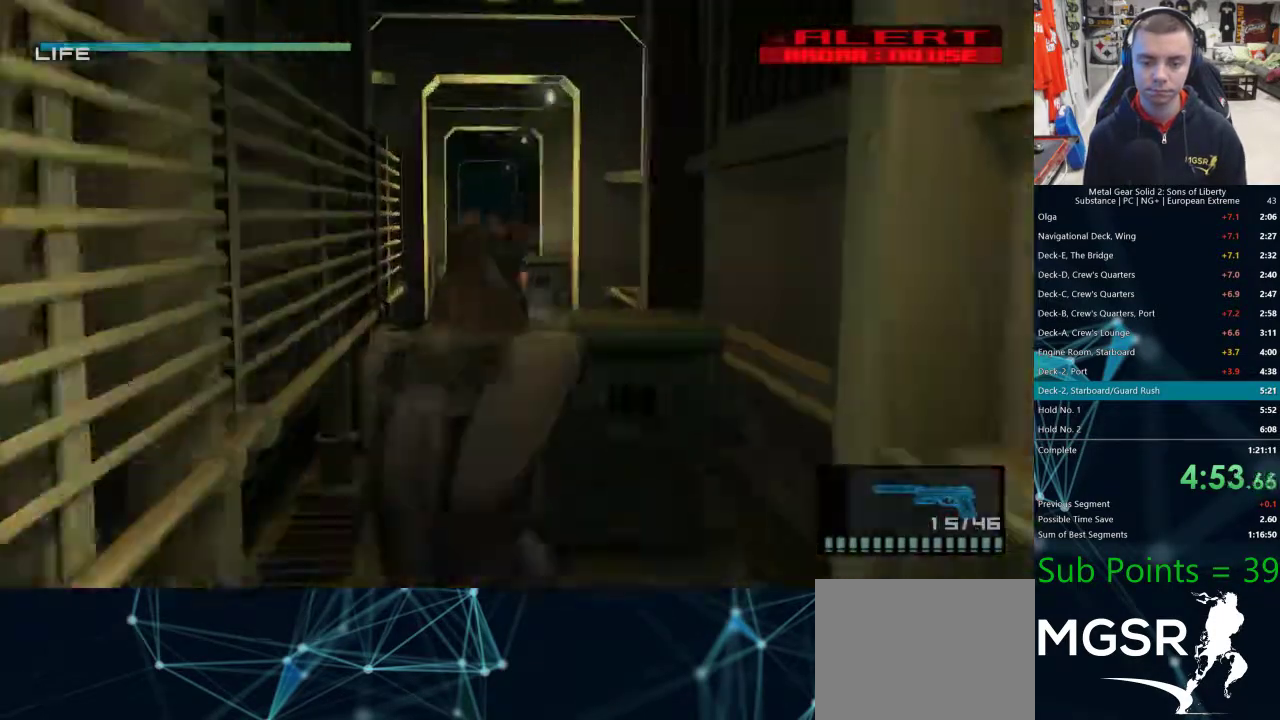
{"dt_ms": 500, "buttons": [], "left_stick": "up", "right_stick": "center", "events": [[433, "SQUARE", "up"], [483, "R1", "up"]]}
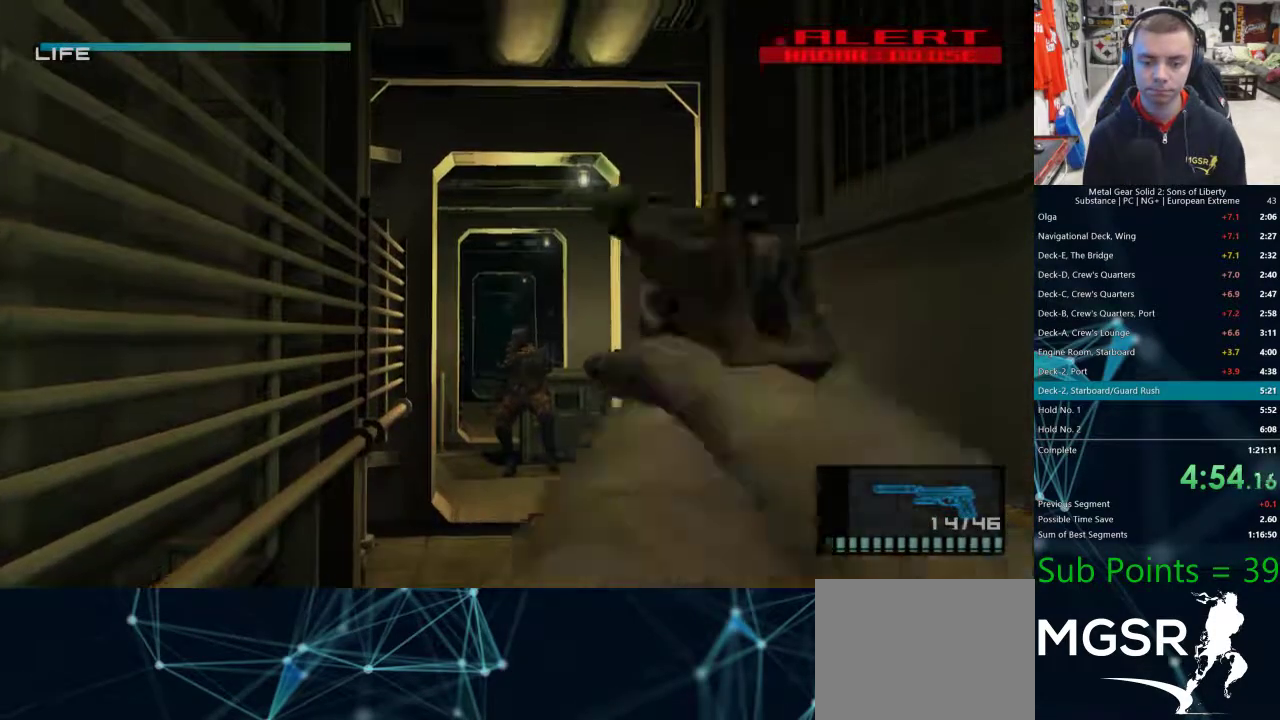
{"dt_ms": 500, "buttons": ["L1"], "left_stick": "up-right", "right_stick": "center", "events": [[83, "left_stick", "up-right"], [117, "L1", "down"]]}
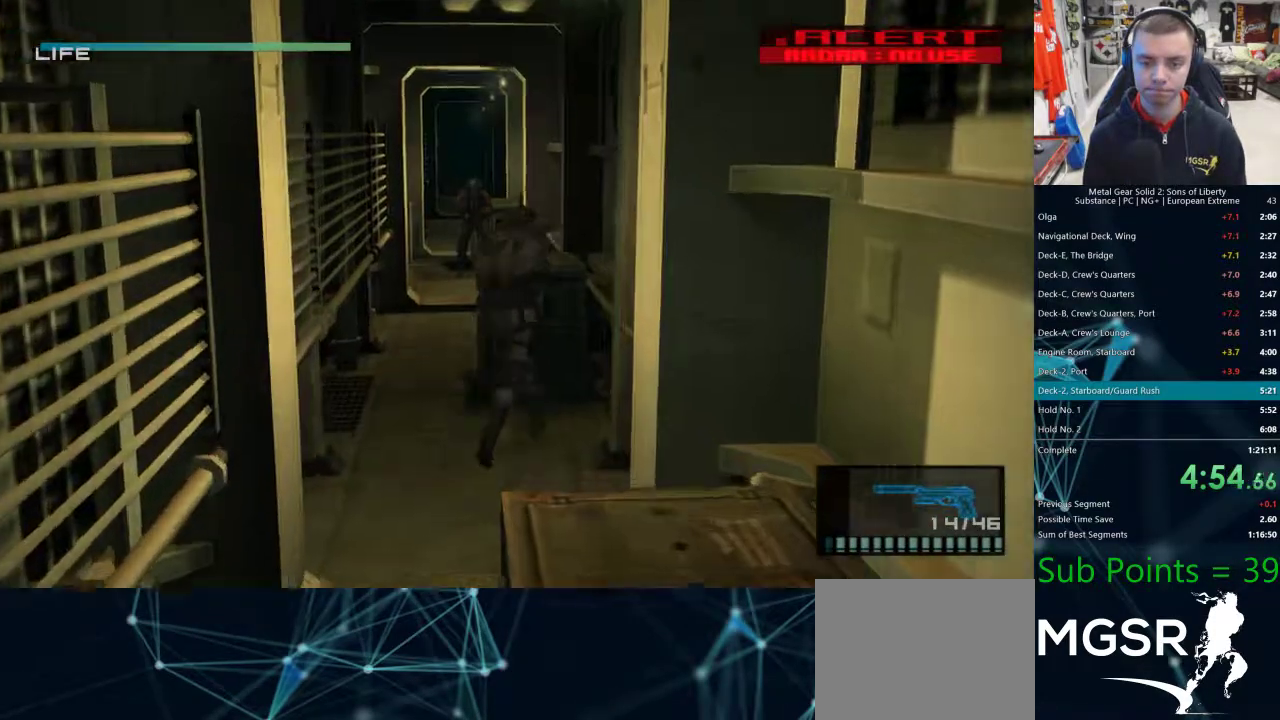
{"dt_ms": 500, "buttons": ["SQUARE", "R1"], "left_stick": "center", "right_stick": "center", "events": [[167, "R1", "down"], [167, "left_stick", "up"], [217, "SQUARE", "down"], [250, "L1", "up"], [433, "left_stick", "center"]]}
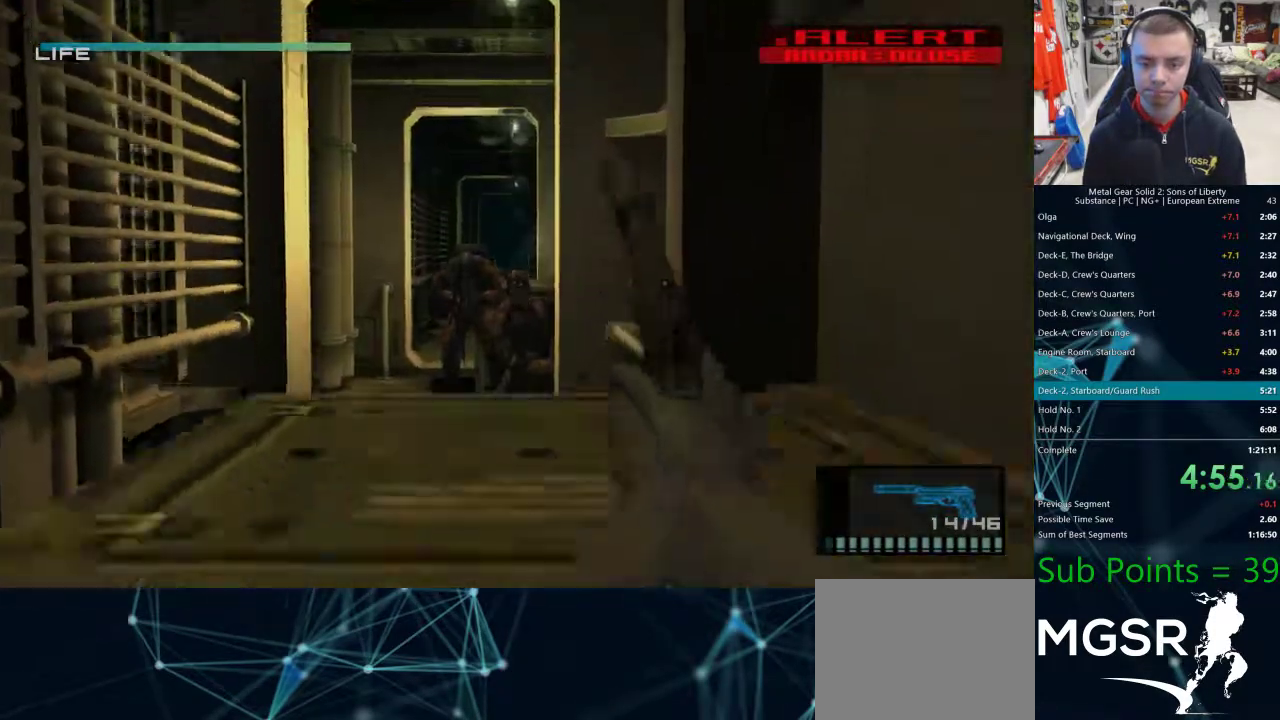
{"dt_ms": 1000, "buttons": ["SQUARE", "R1"], "left_stick": "up-left", "right_stick": "center"}
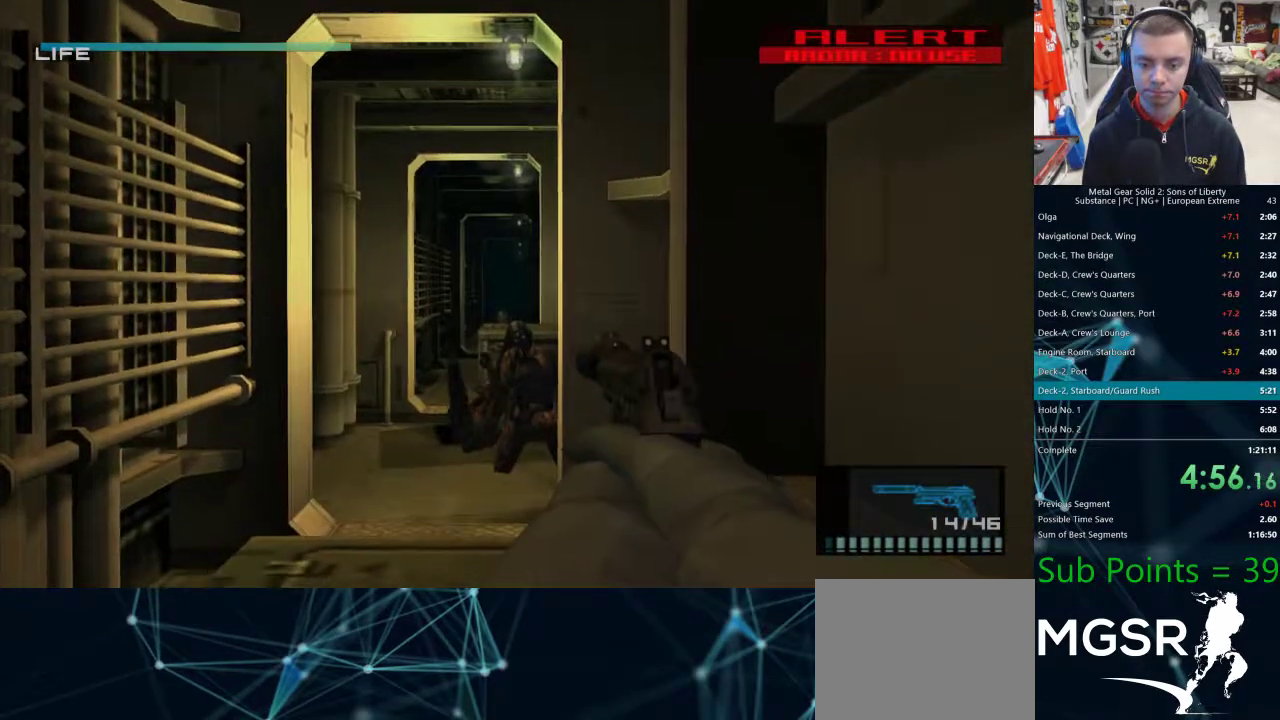
{"dt_ms": 500, "buttons": ["SQUARE", "R1"], "left_stick": "center", "right_stick": "center", "events": [[167, "SQUARE", "up"], [267, "left_stick", "center"], [283, "SQUARE", "down"], [317, "SQUARE", "up"], [400, "SQUARE", "down"], [417, "SQUARE", "up"], [500, "SQUARE", "down"]]}
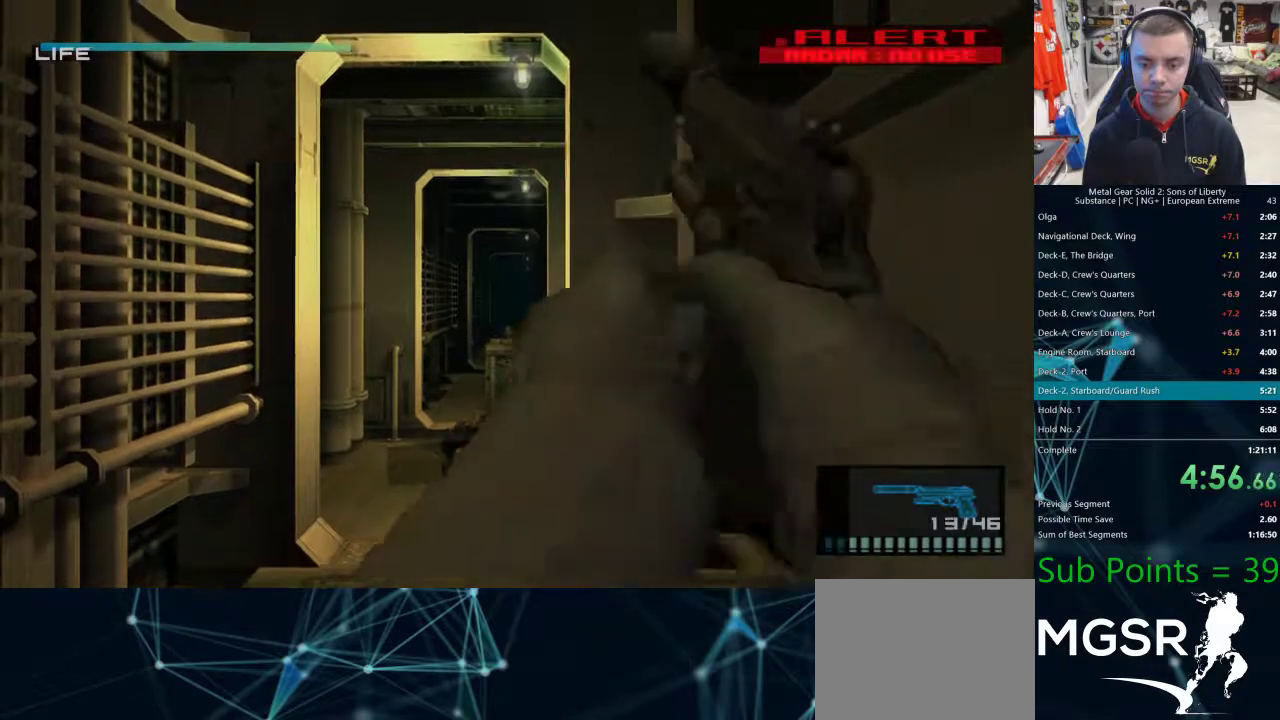
{"dt_ms": 500, "buttons": ["SQUARE", "R1"], "left_stick": "center", "right_stick": "center", "events": [[100, "left_stick", "up"], [167, "left_stick", "up-left"], [300, "left_stick", "center"]]}
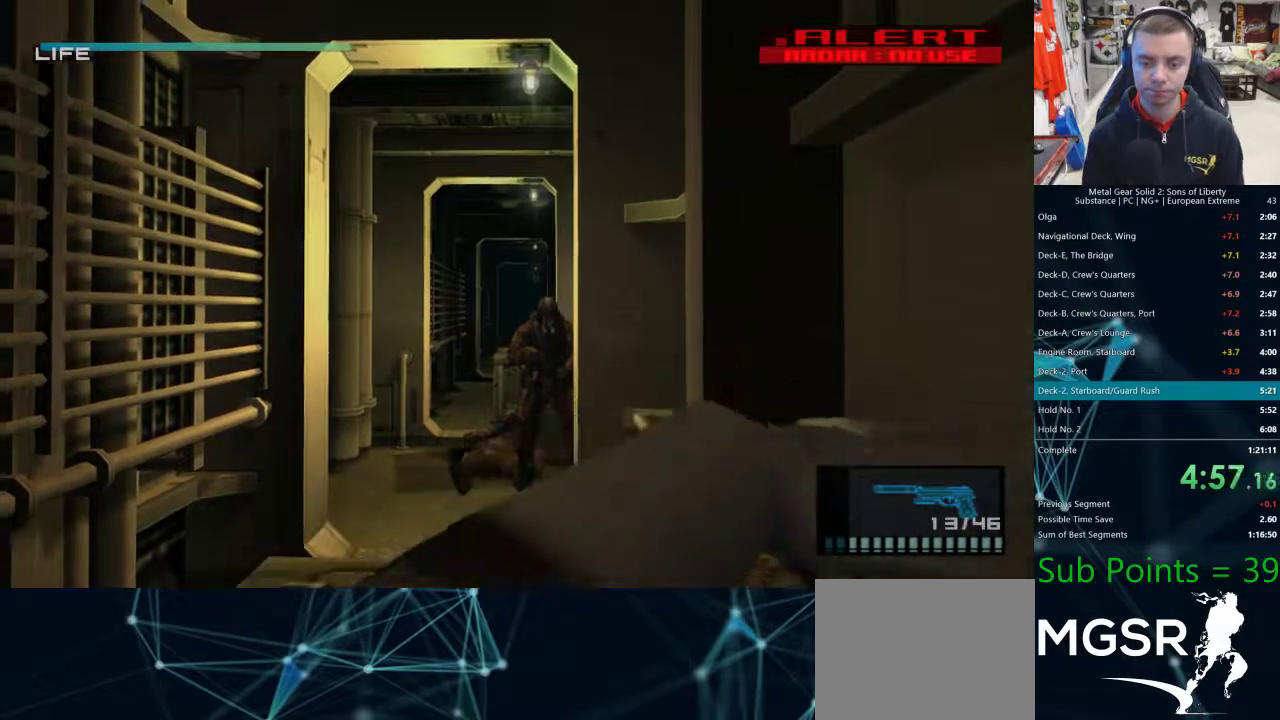
{"dt_ms": 500, "buttons": ["SQUARE", "R1"], "left_stick": "up-left", "right_stick": "center", "events": [[83, "left_stick", "up-left"], [133, "left_stick", "center"], [183, "left_stick", "up-left"]]}
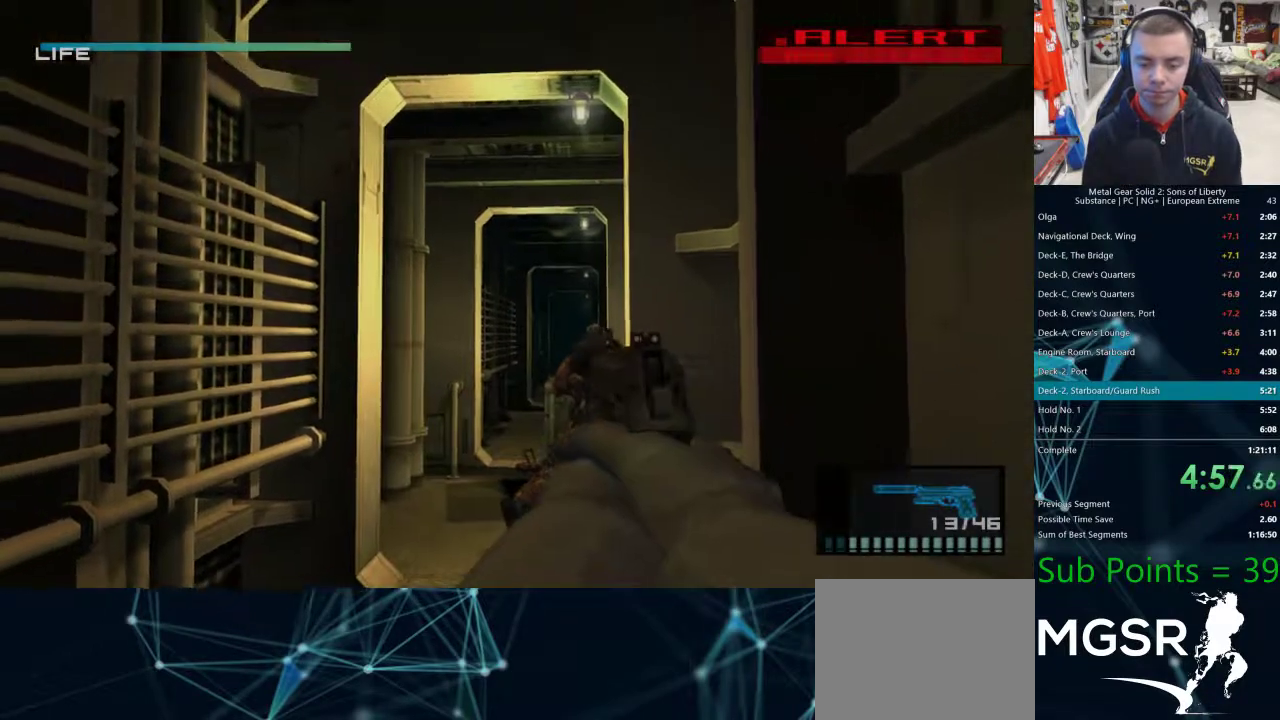
{"dt_ms": 500, "buttons": ["SQUARE", "R1"], "left_stick": "up-left", "right_stick": "center", "events": []}